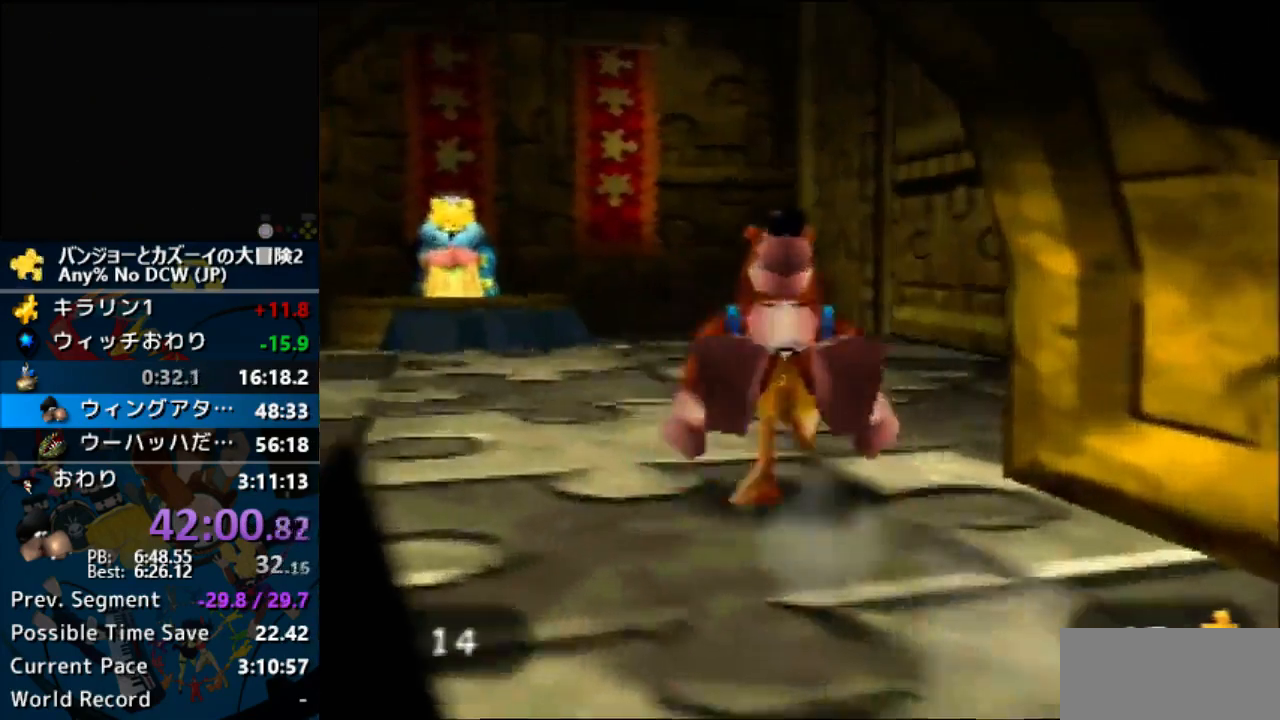
Gameplay with a controller (Nintendo layout); each line is a JSON object with the inputs held at the frame after it. "events" lists button and stick changes between this image and that frame as [ms after this image, input, new state], when the widget could be followed in between. Not read: B C_LEFT C_RIGHT L1 L3 R1 R3.
{"buttons": ["A"], "left_stick": "center"}
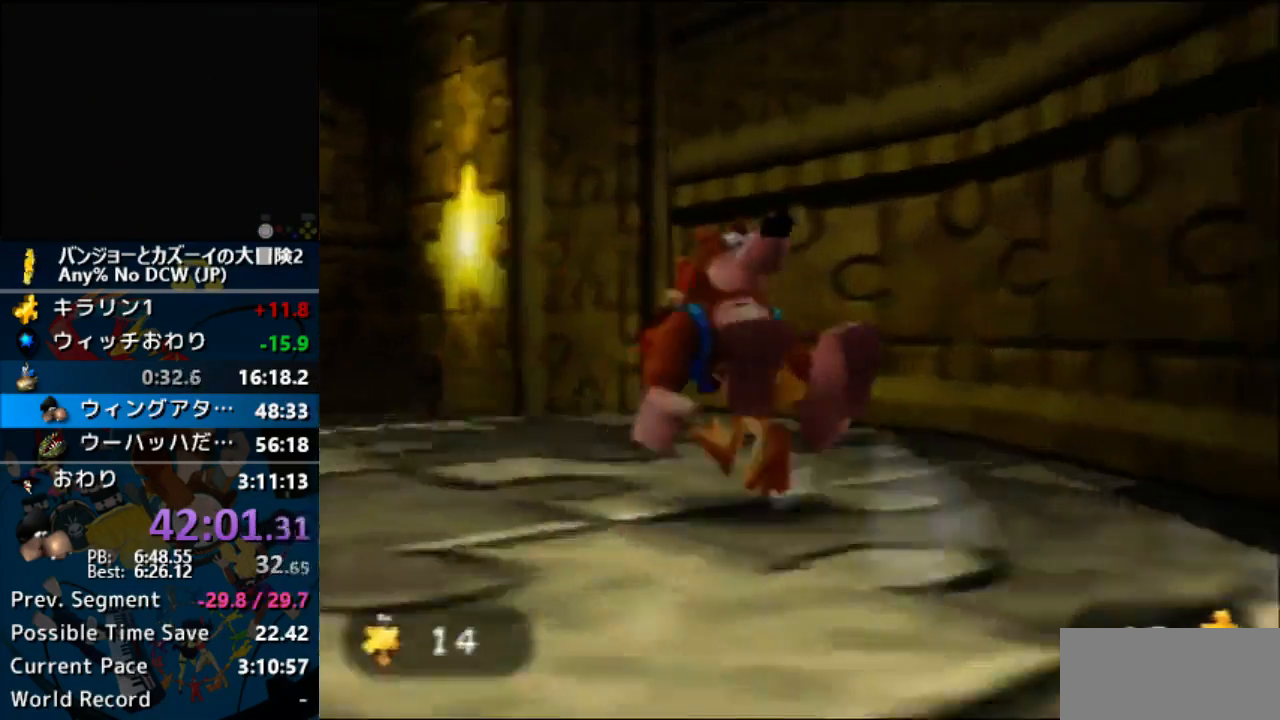
{"buttons": ["A"], "left_stick": "center", "events": []}
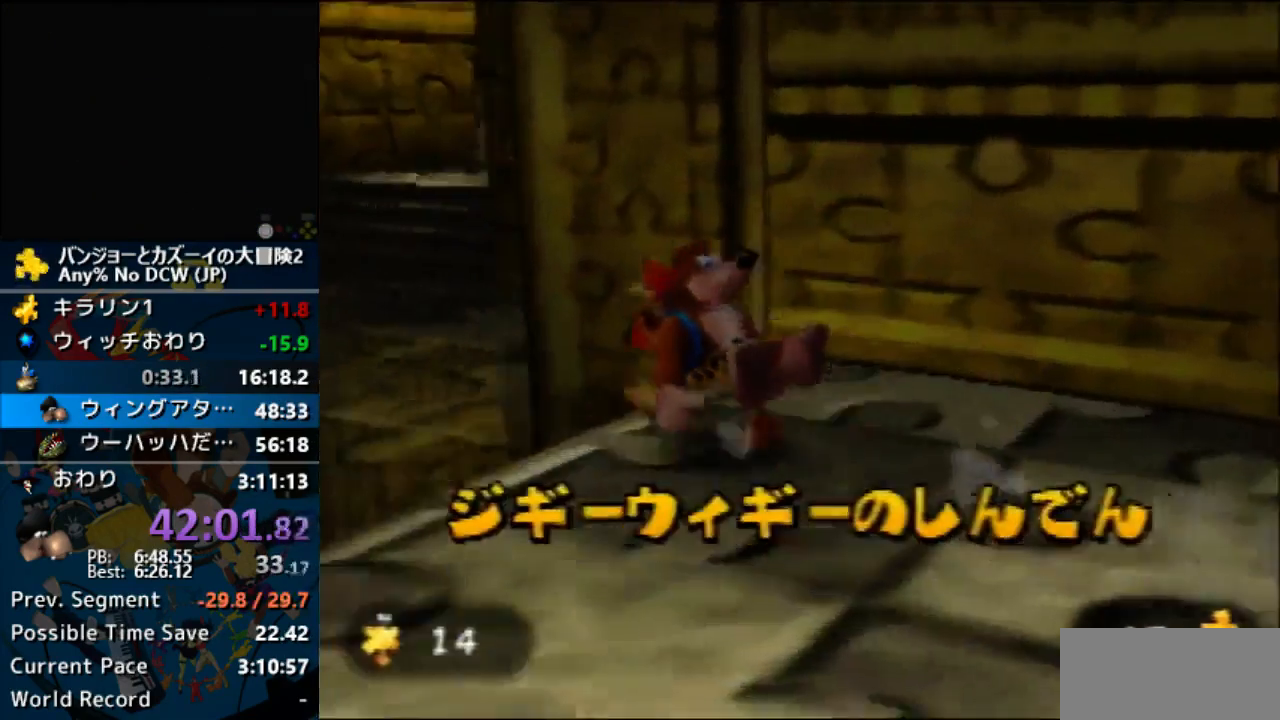
{"buttons": ["A"], "left_stick": "center", "events": []}
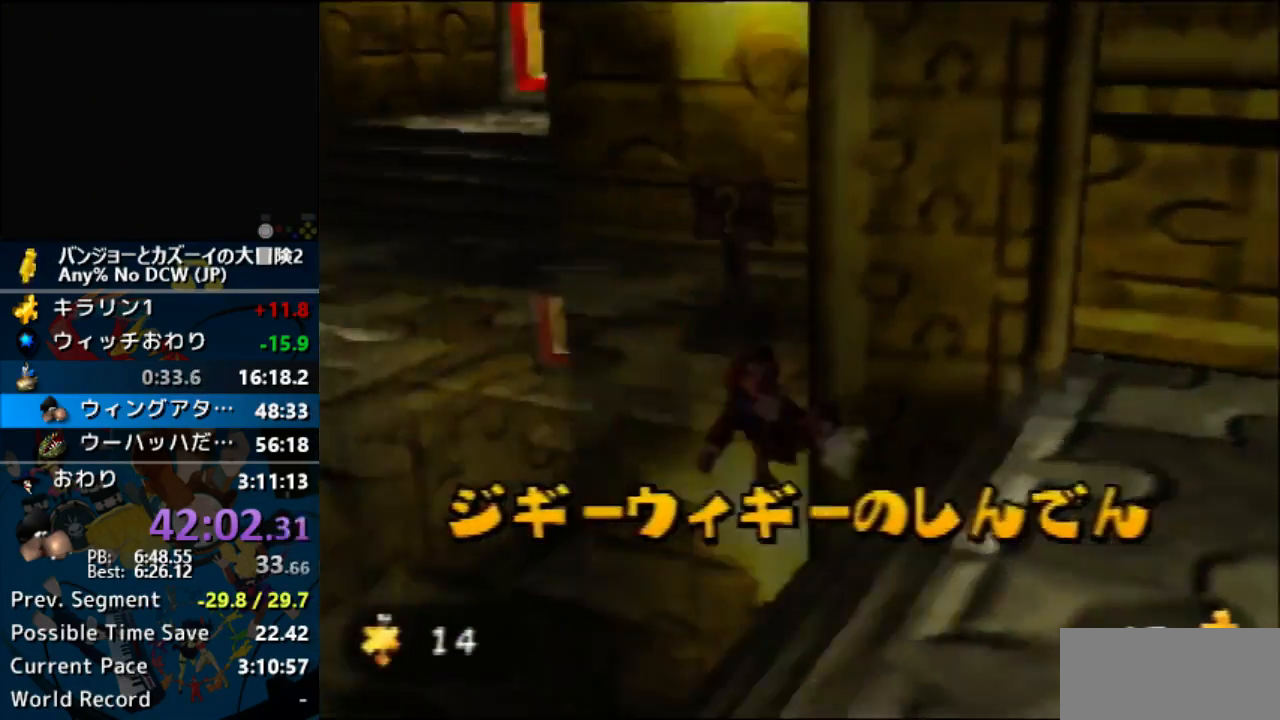
{"buttons": ["A"], "left_stick": "center", "events": []}
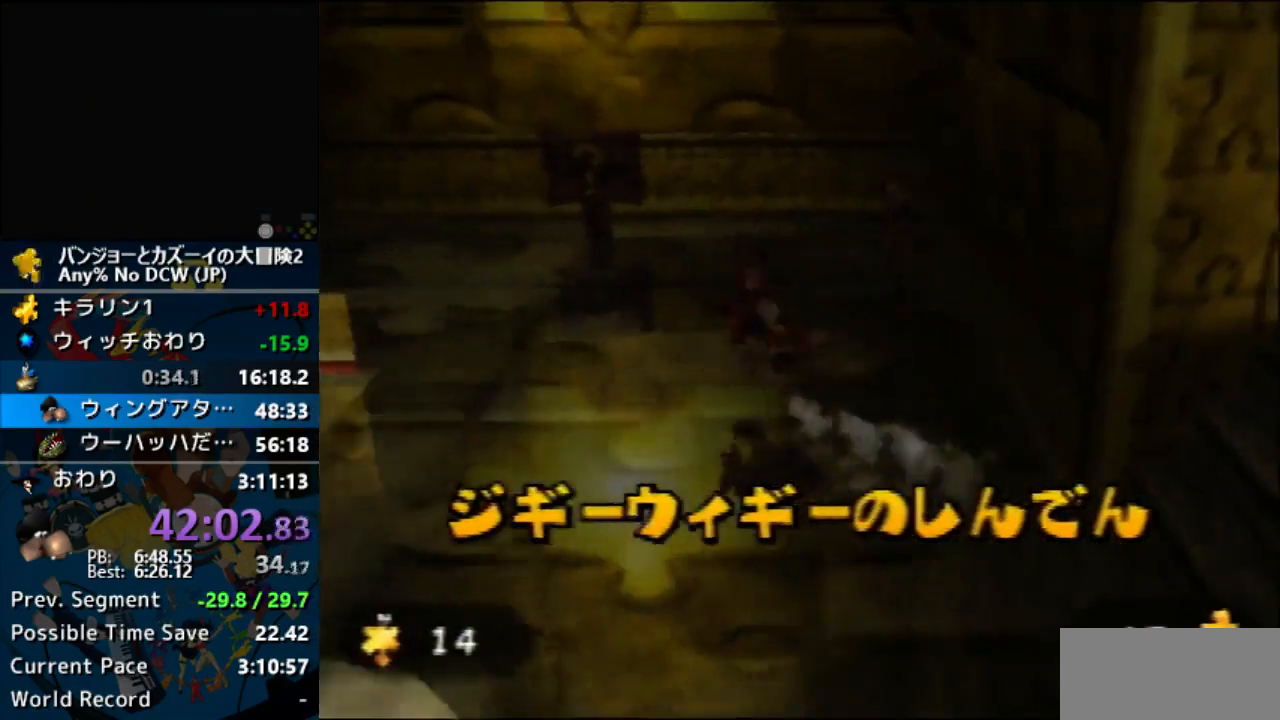
{"buttons": ["A"], "left_stick": "center", "events": []}
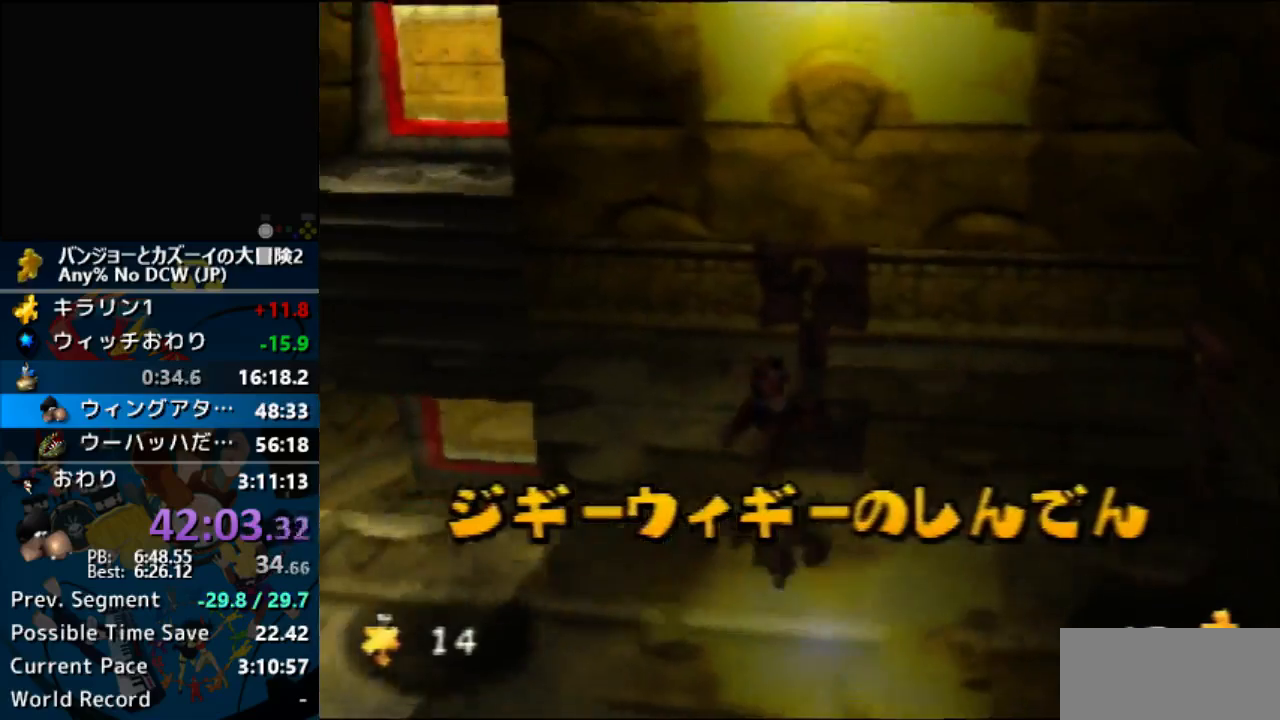
{"buttons": ["A"], "left_stick": "center", "events": []}
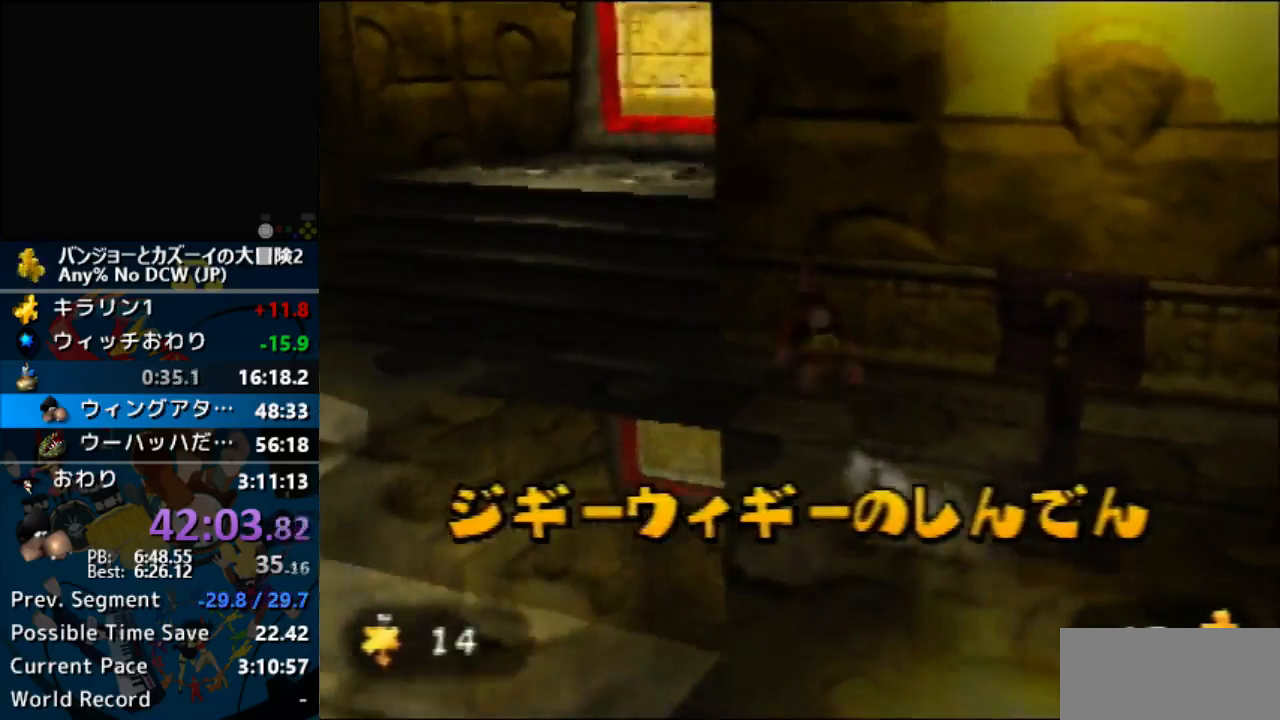
{"buttons": ["A"], "left_stick": "center", "events": []}
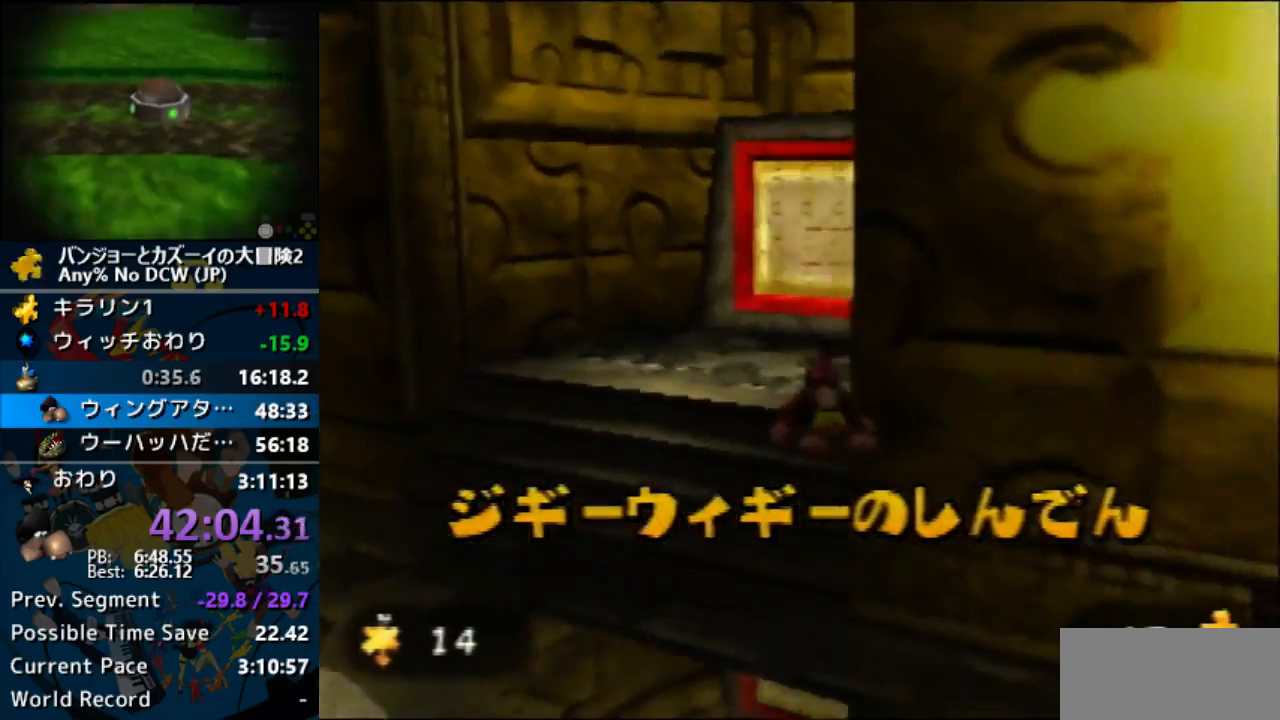
{"buttons": ["A"], "left_stick": "center", "events": []}
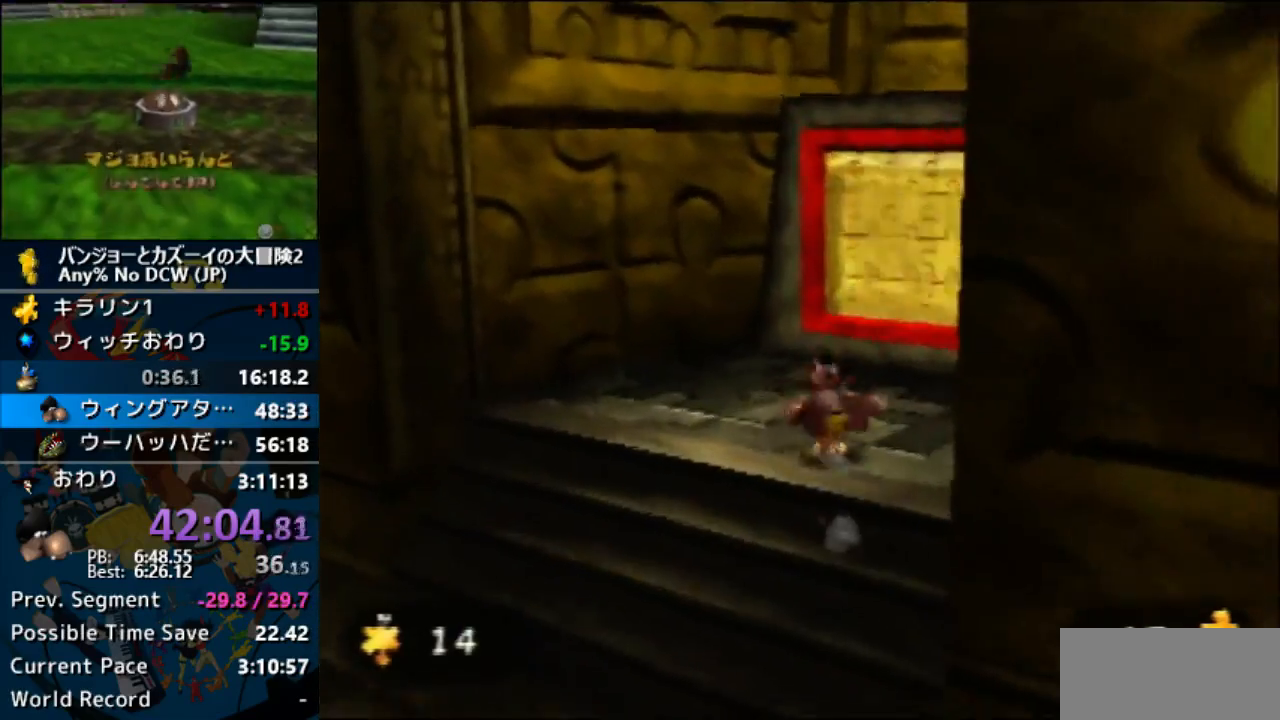
{"buttons": ["A"], "left_stick": "center", "events": []}
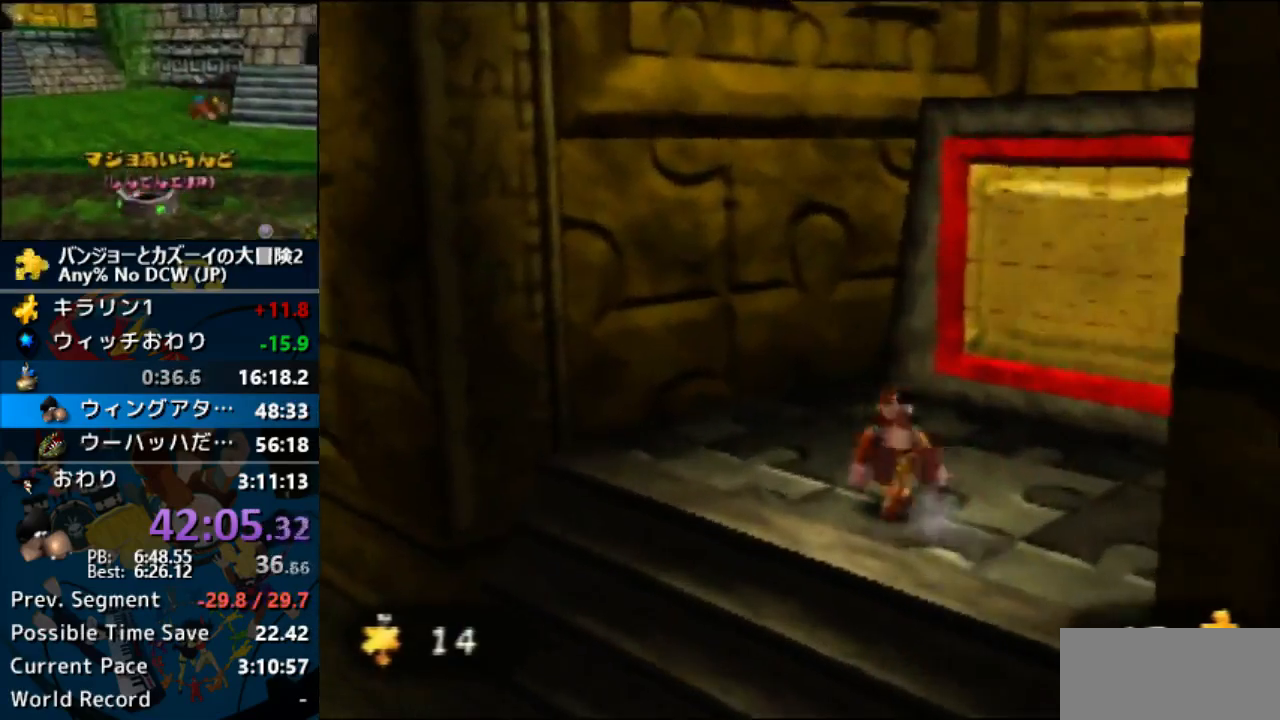
{"buttons": ["A"], "left_stick": "center", "events": []}
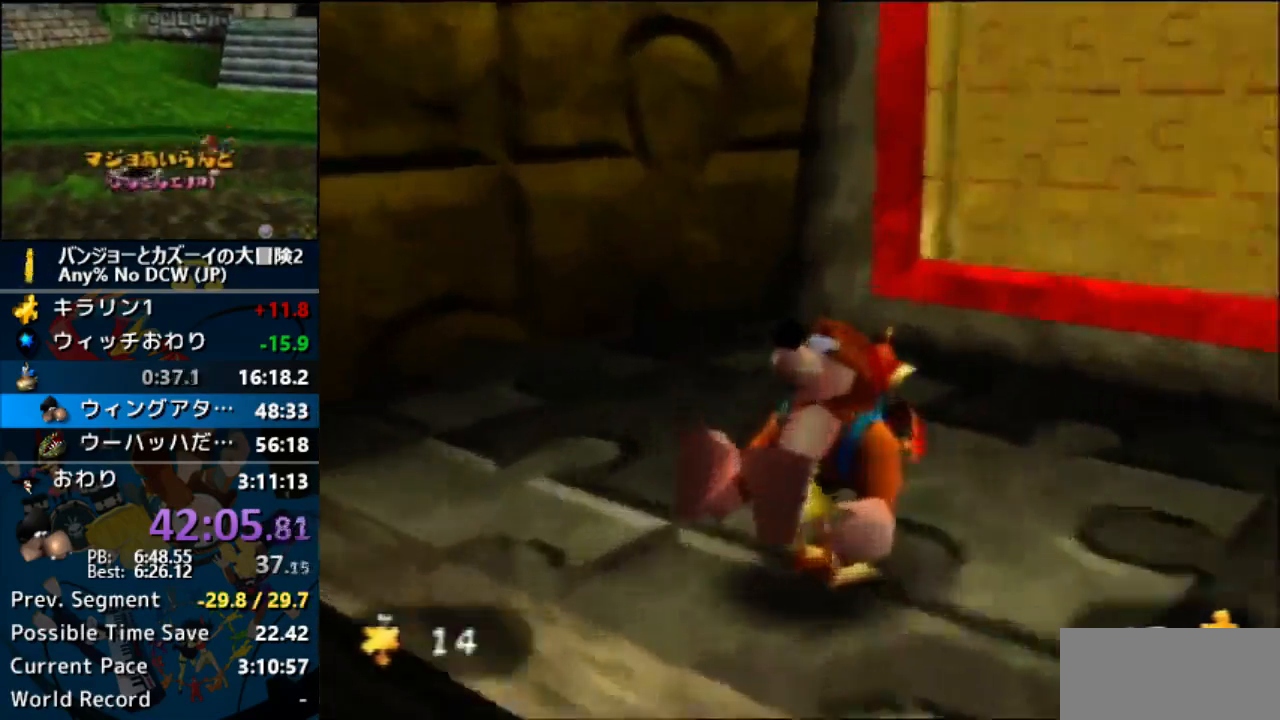
{"buttons": ["A"], "left_stick": "center", "events": []}